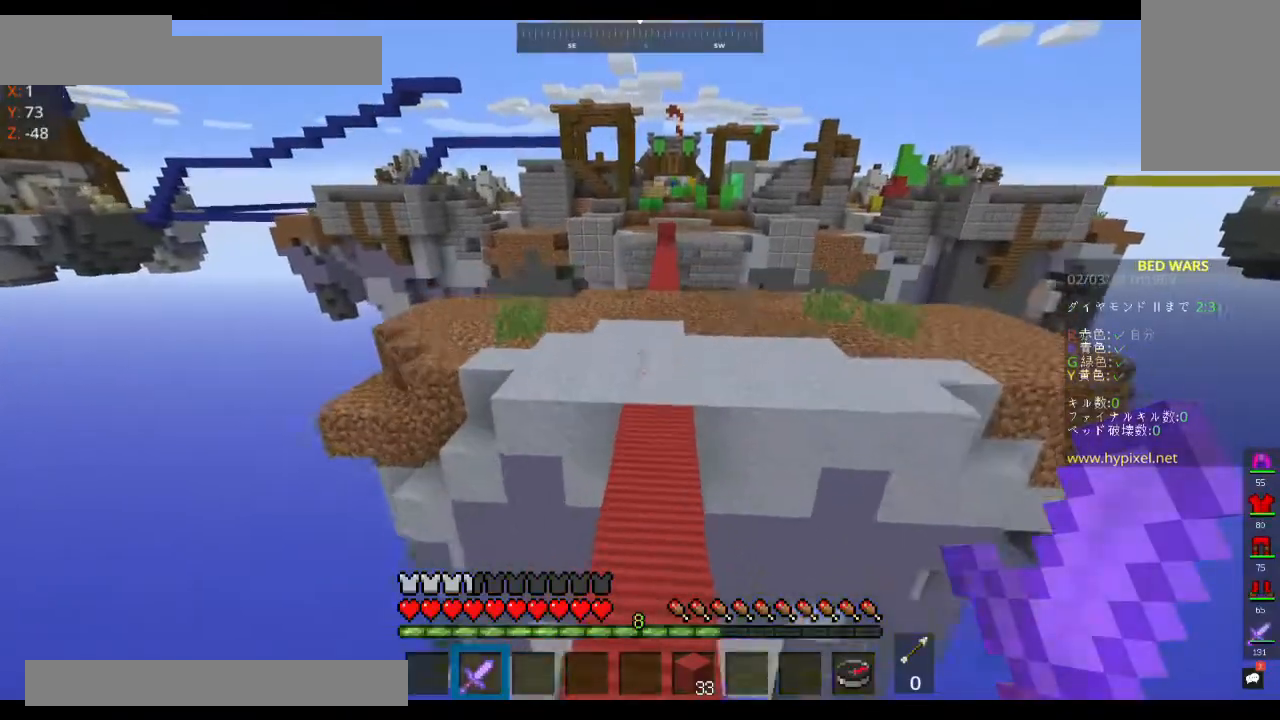
Gameplay with keyboard and mouse; each line is a JSON object with the keys and mouse buttons held at the frame after it. "events" lists presses ("down") and releases ("up") of "a", "d", "s", "space", "w", "mouse_left" and "mouse_right" between this image and that frame as [ms after this image, input, new state], when the widget could be followed in between. "mouse_left", "mouse_right" = the "left", "right" buttons of the "mouse" list. No other keys are recorded. Fast repeated clicks can show as one long hold. Mouse movement is not recorded.
{"keys": ["d", "space", "w"], "mouse": [], "events": [[467, "d", "down"]]}
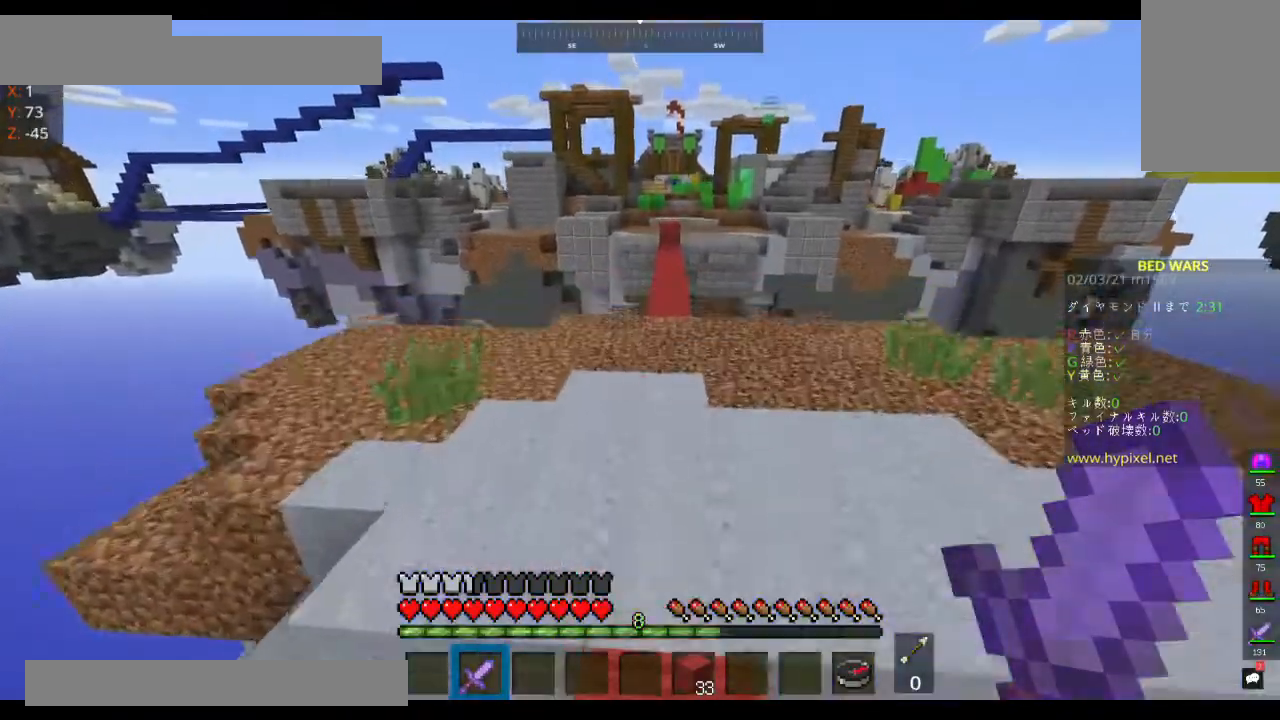
{"keys": ["space", "w"], "mouse": [], "events": [[200, "d", "up"]]}
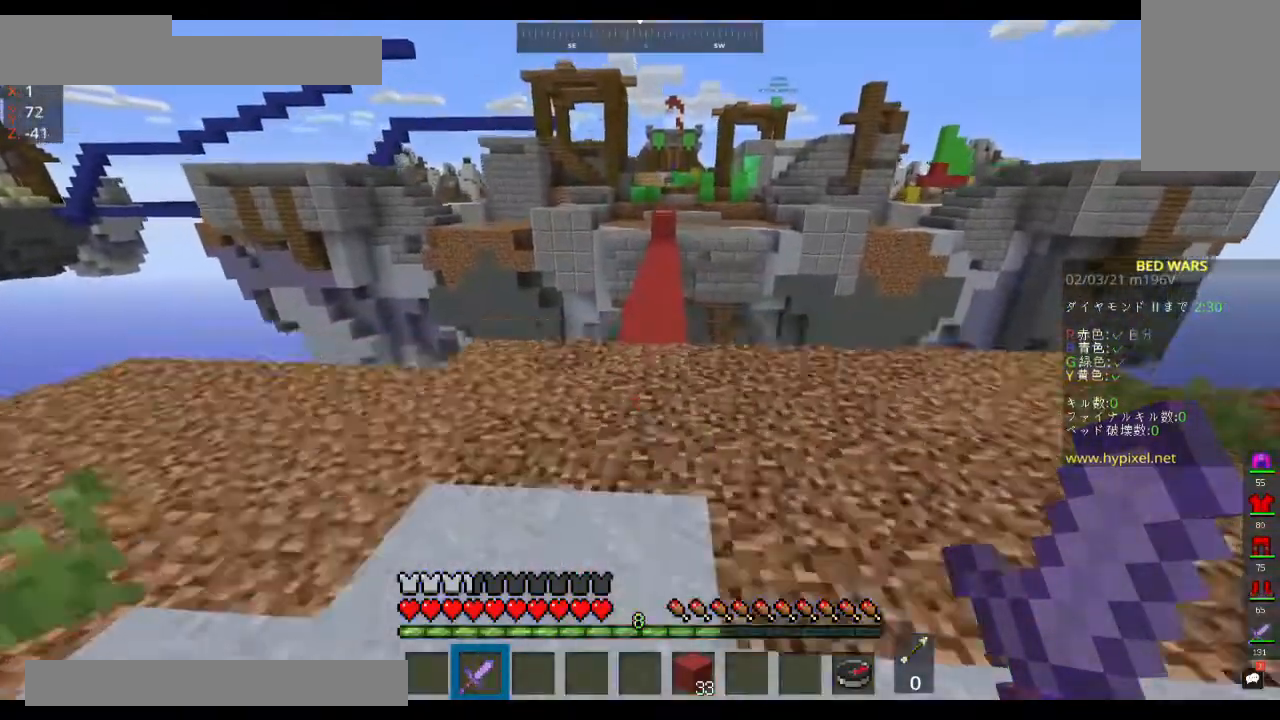
{"keys": ["space", "w"], "mouse": [], "events": []}
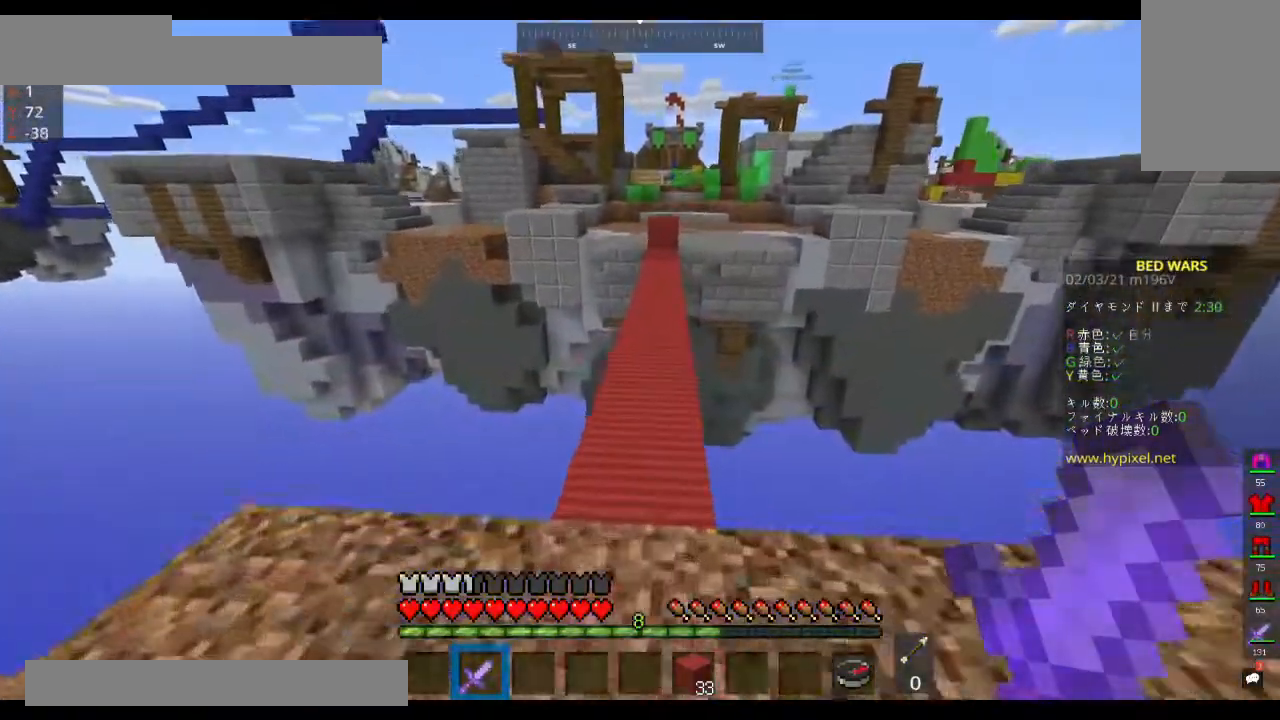
{"keys": ["space", "w"], "mouse": [], "events": []}
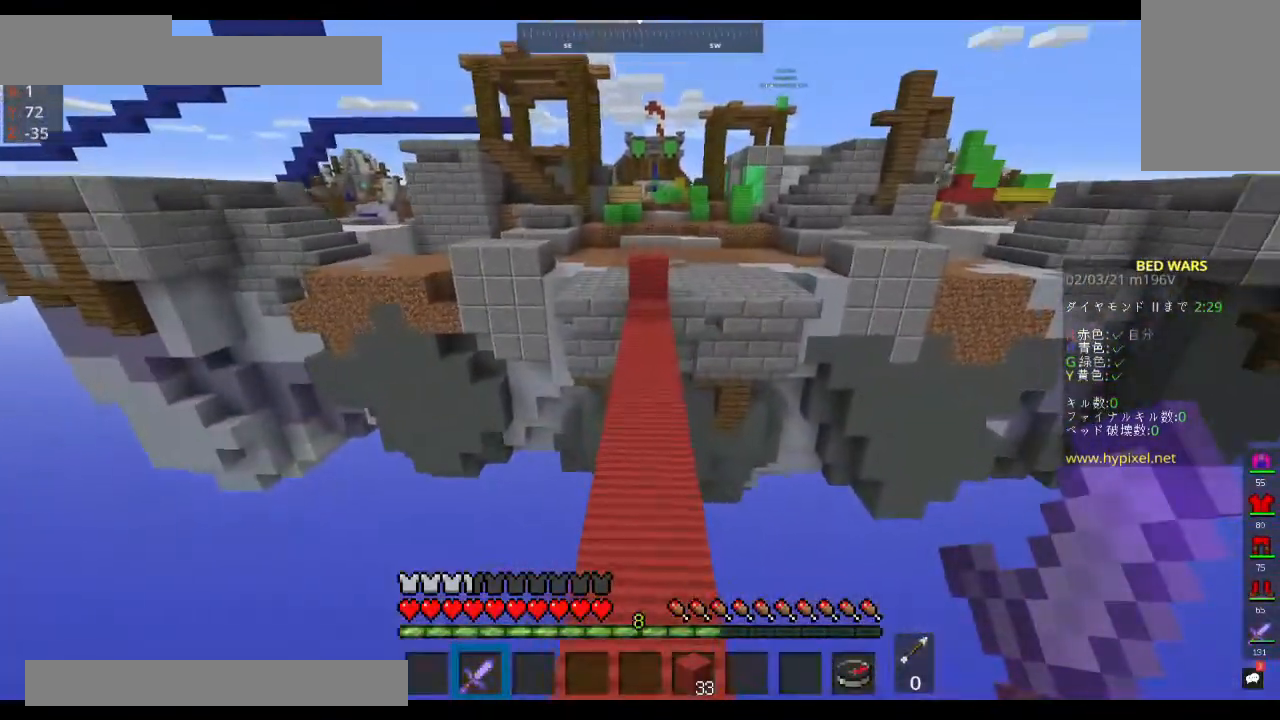
{"keys": ["space", "w"], "mouse": [], "events": []}
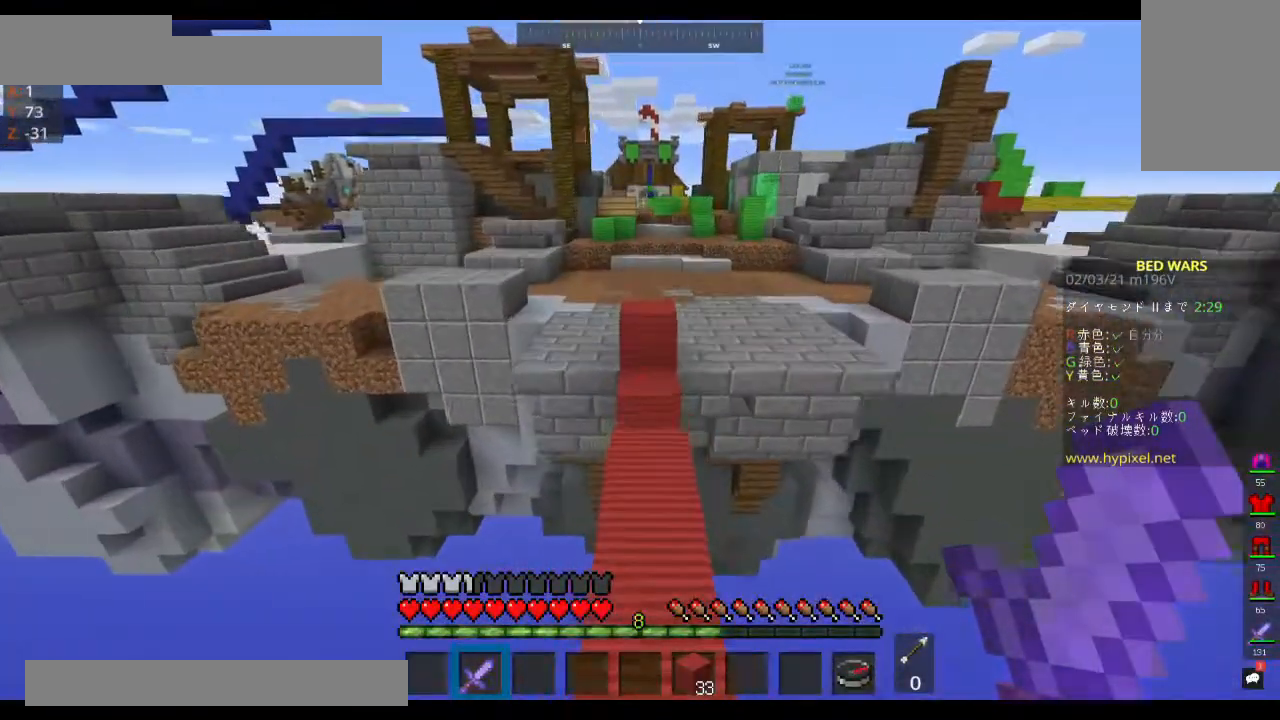
{"keys": ["w"], "mouse": [], "events": [[100, "space", "up"]]}
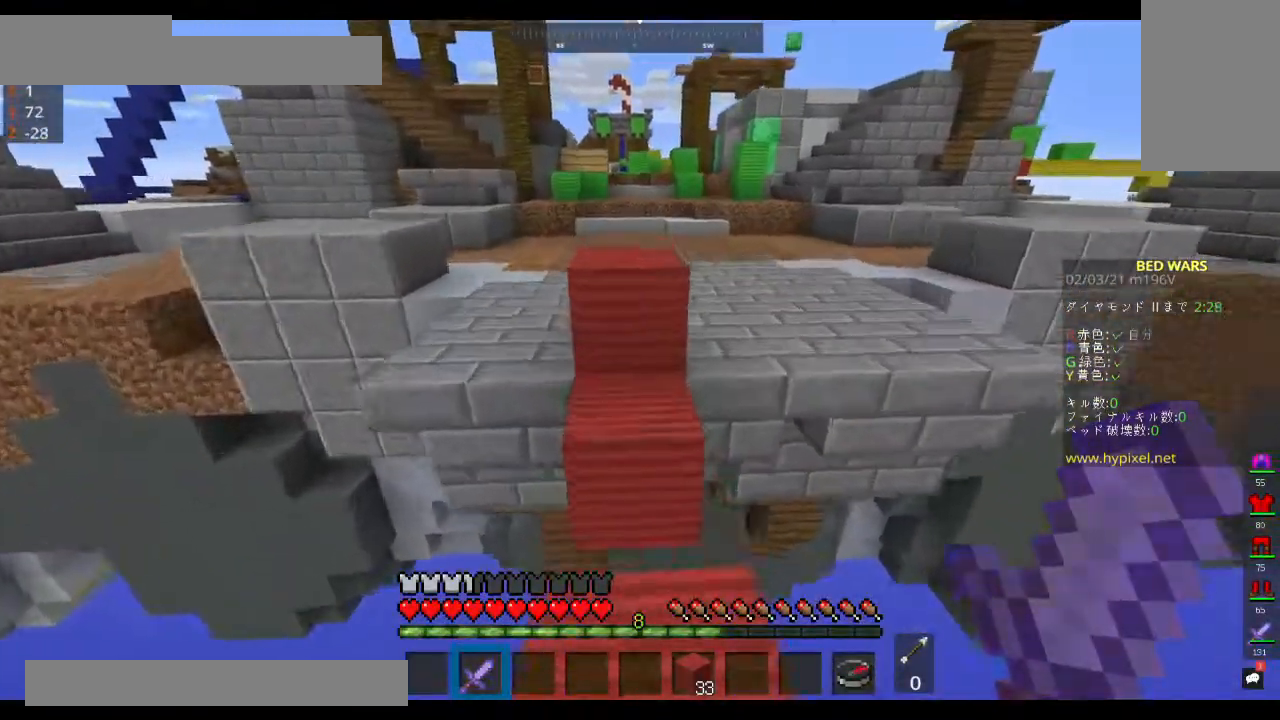
{"keys": ["a", "space", "w"], "mouse": [], "events": [[167, "space", "down"], [333, "a", "down"]]}
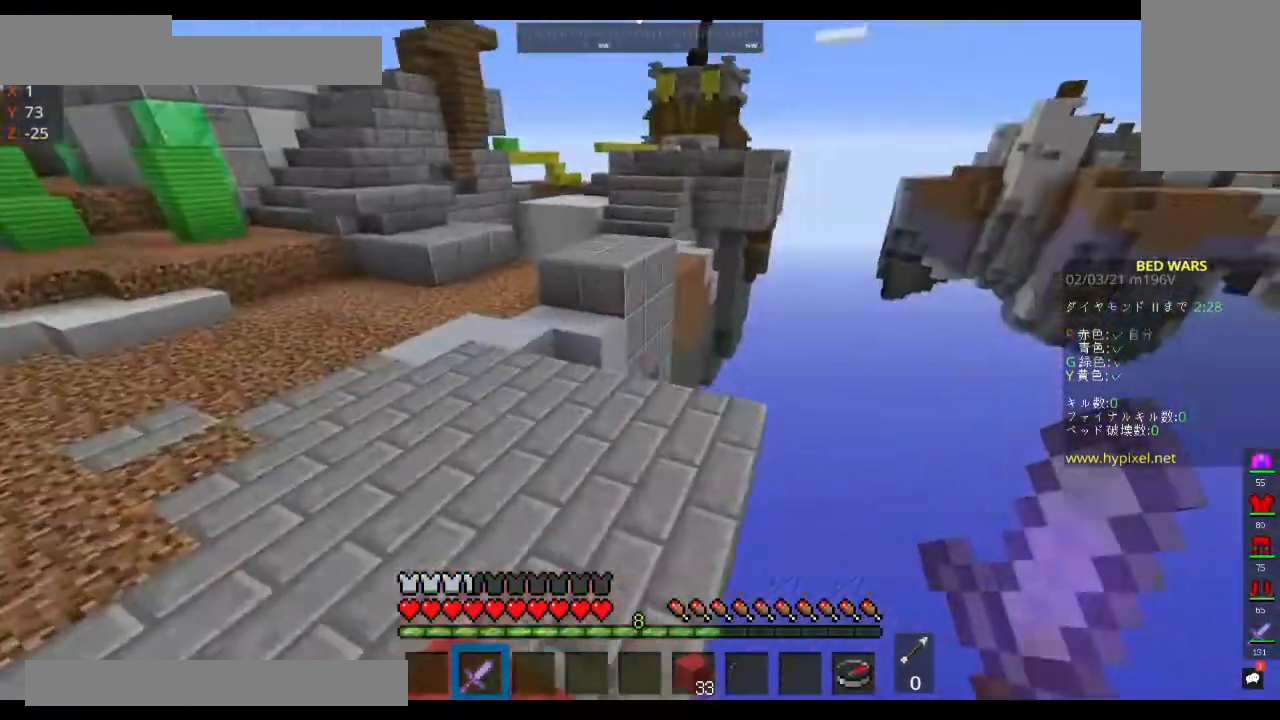
{"keys": ["a", "space", "w"], "mouse": [], "events": [[133, "a", "up"], [300, "a", "down"]]}
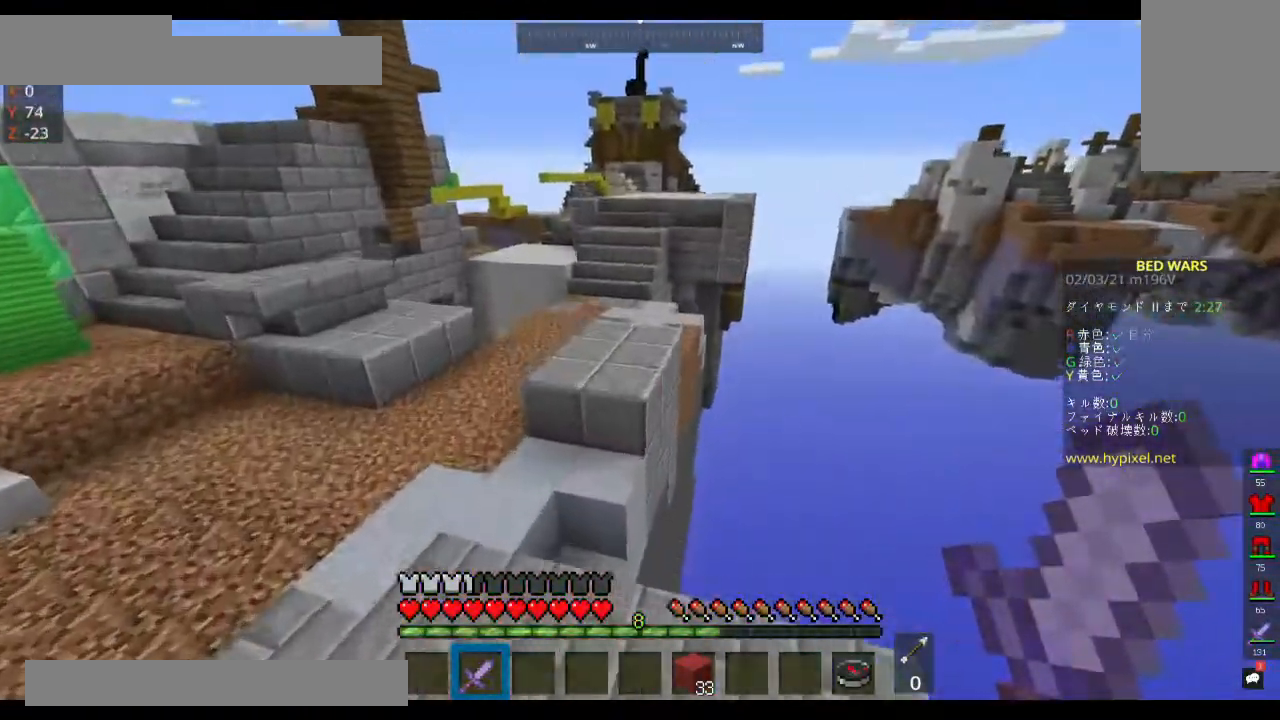
{"keys": ["a", "space", "w"], "mouse": [], "events": []}
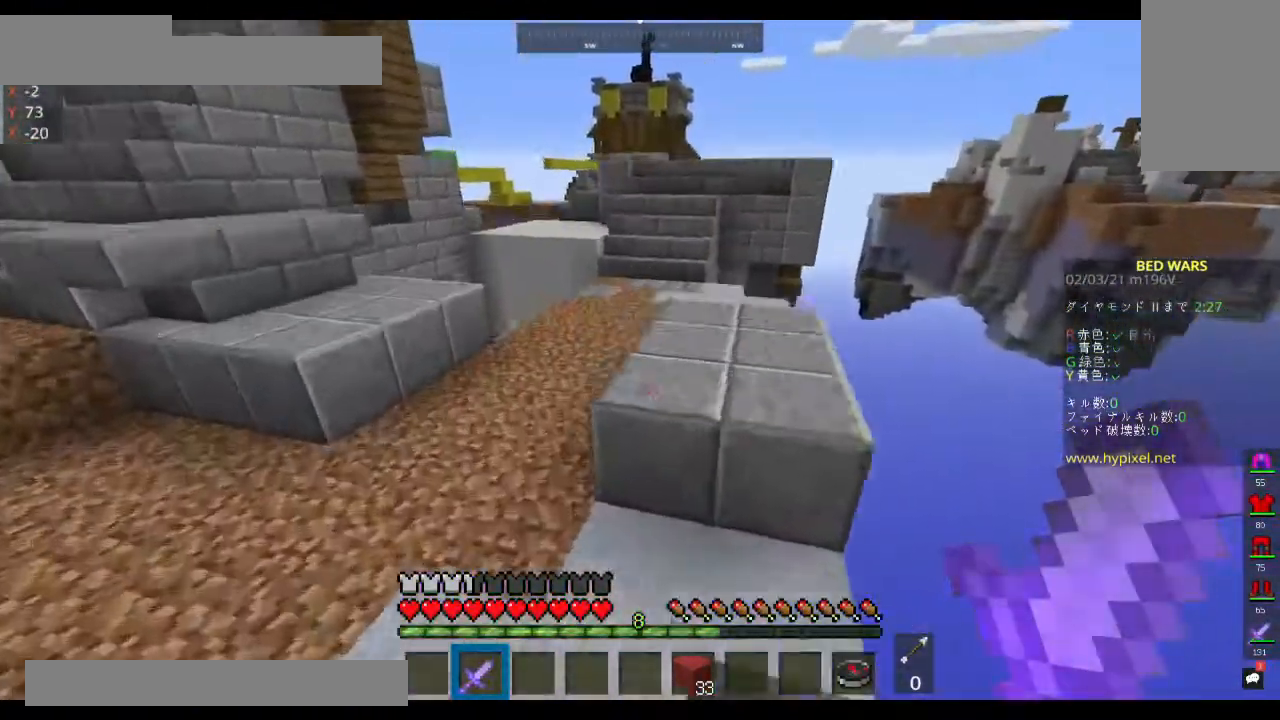
{"keys": ["space", "w"], "mouse": [], "events": [[167, "space", "up"], [267, "a", "up"], [400, "space", "down"]]}
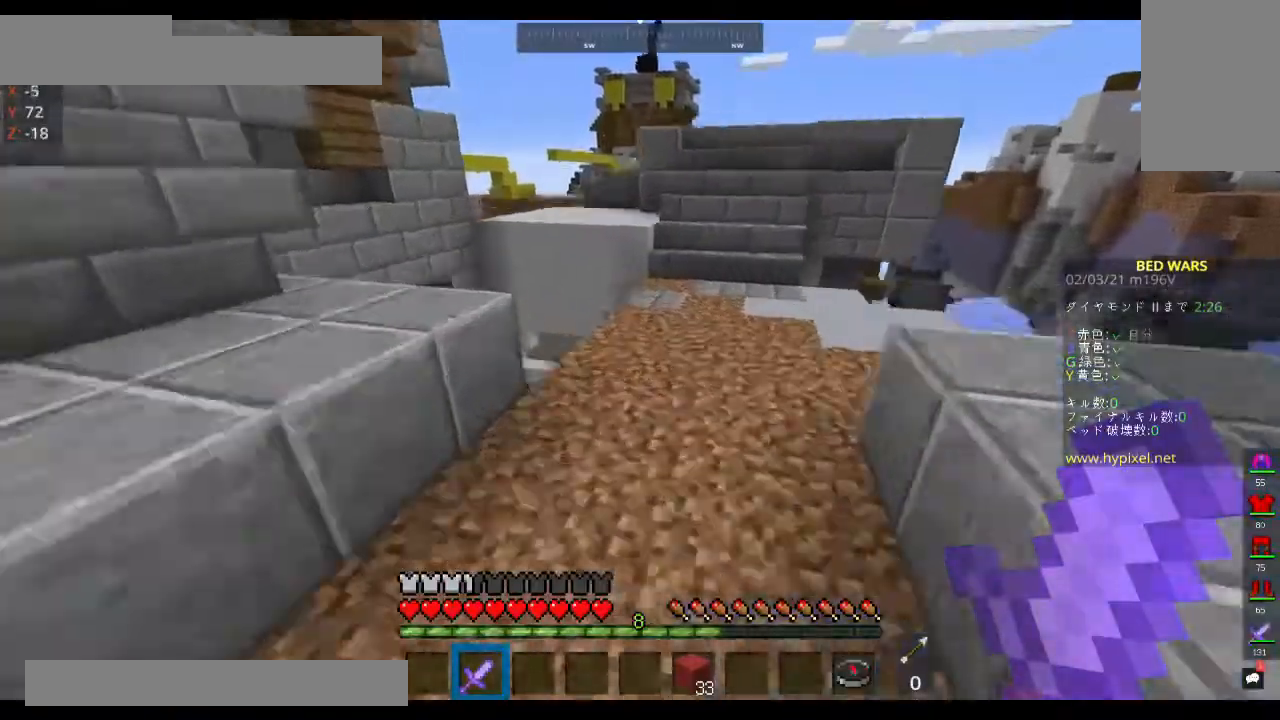
{"keys": ["a", "w"], "mouse": [], "events": [[33, "d", "down"], [200, "space", "up"], [433, "a", "down"], [500, "d", "up"]]}
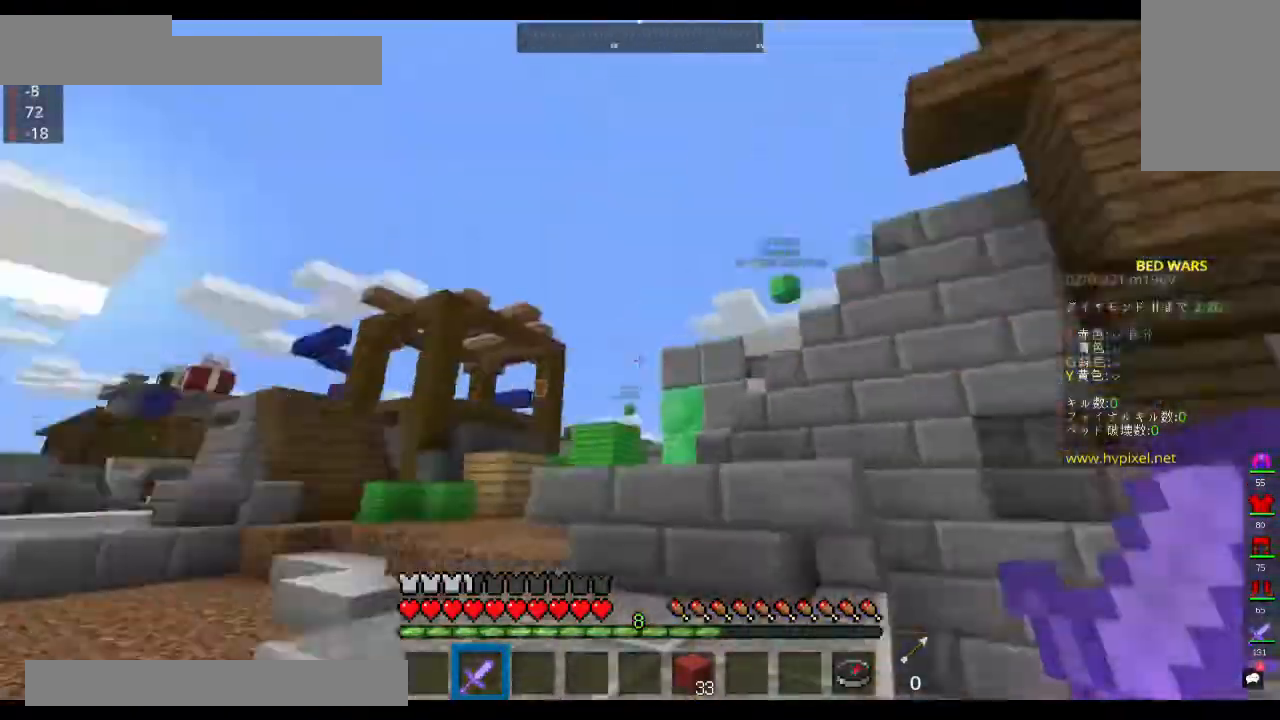
{"keys": ["a", "space", "w"], "mouse": [], "events": [[133, "space", "down"]]}
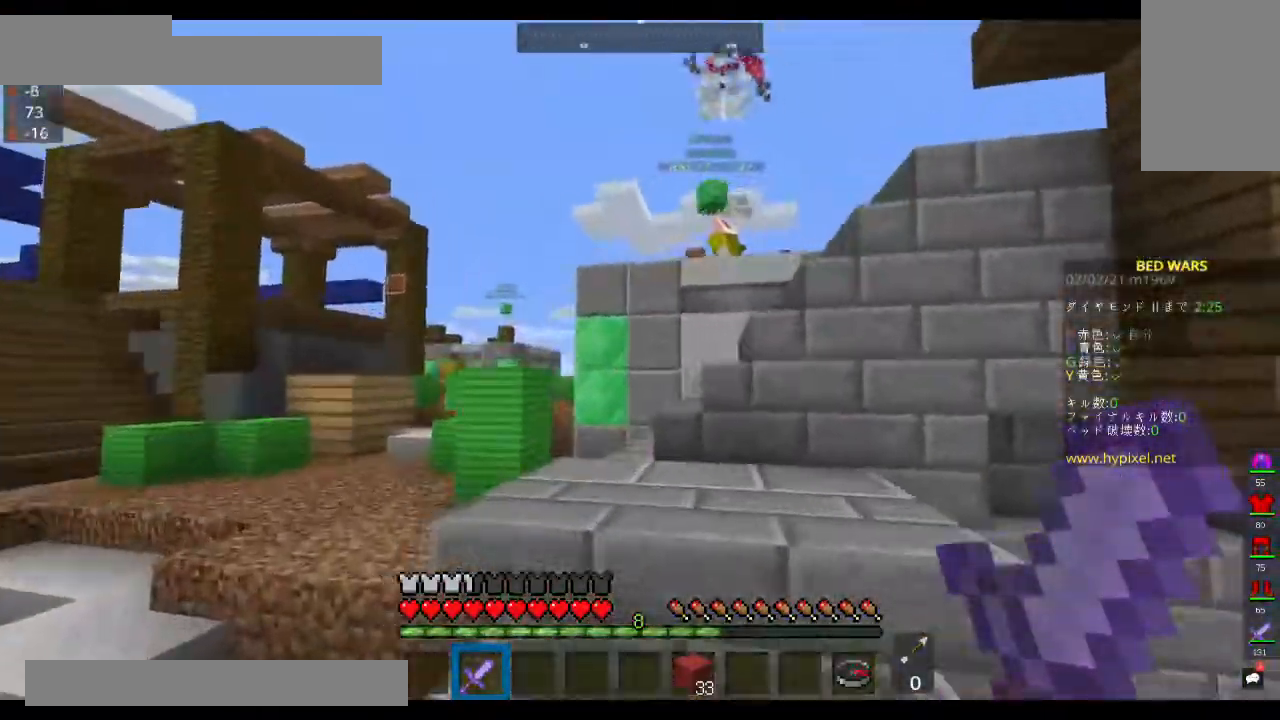
{"keys": ["w"], "mouse": [], "events": [[100, "a", "up"], [467, "space", "up"]]}
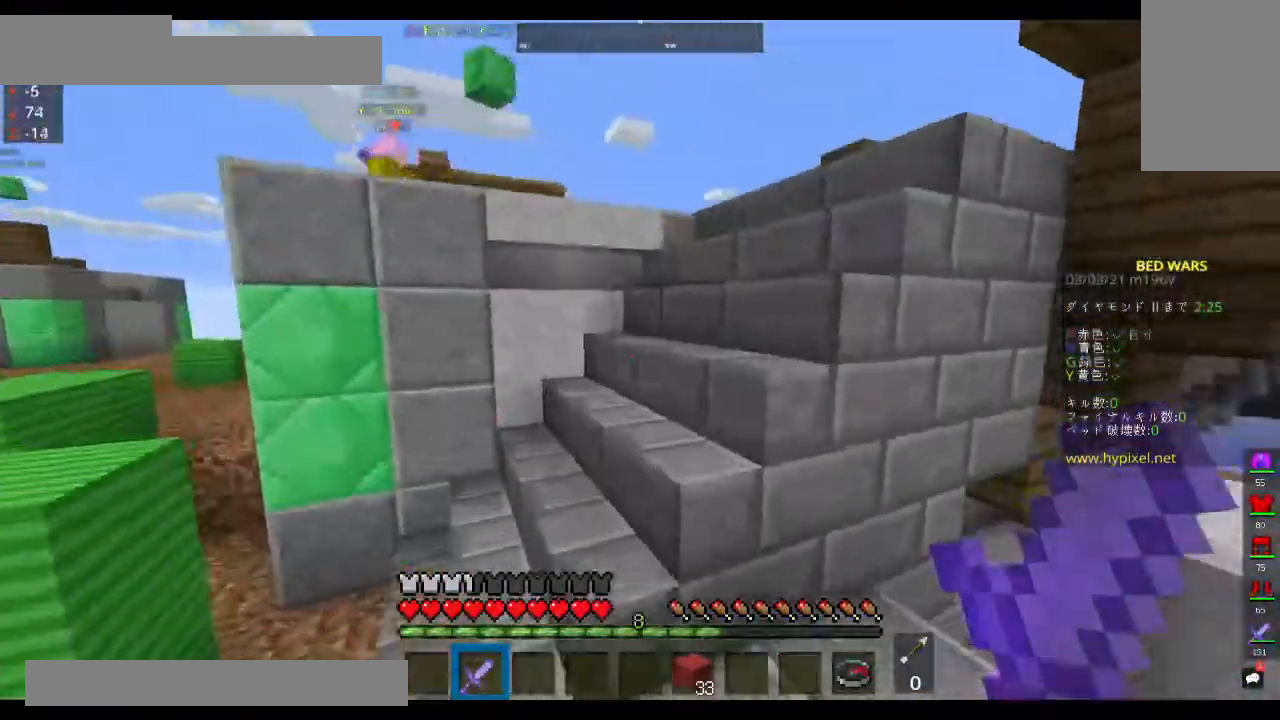
{"keys": ["d", "w"], "mouse": [], "events": [[67, "space", "down"], [200, "d", "down"], [333, "space", "up"]]}
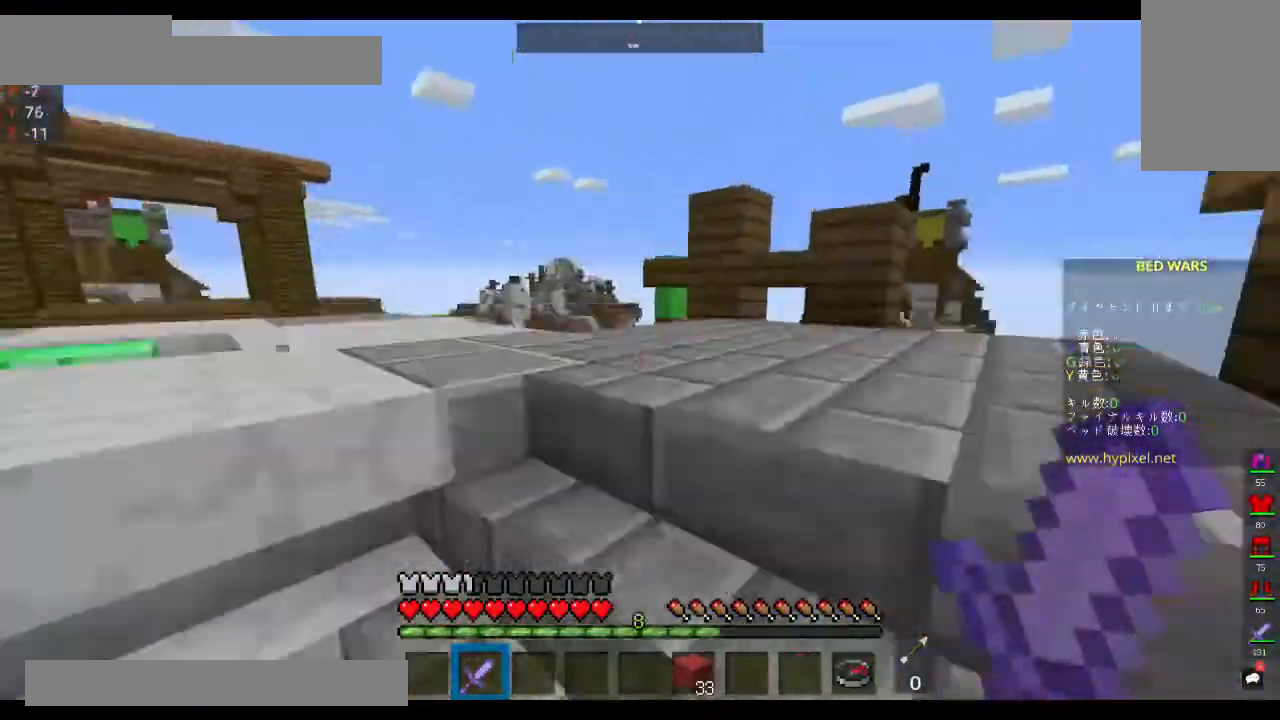
{"keys": ["d", "space", "w"], "mouse": [], "events": [[200, "space", "down"]]}
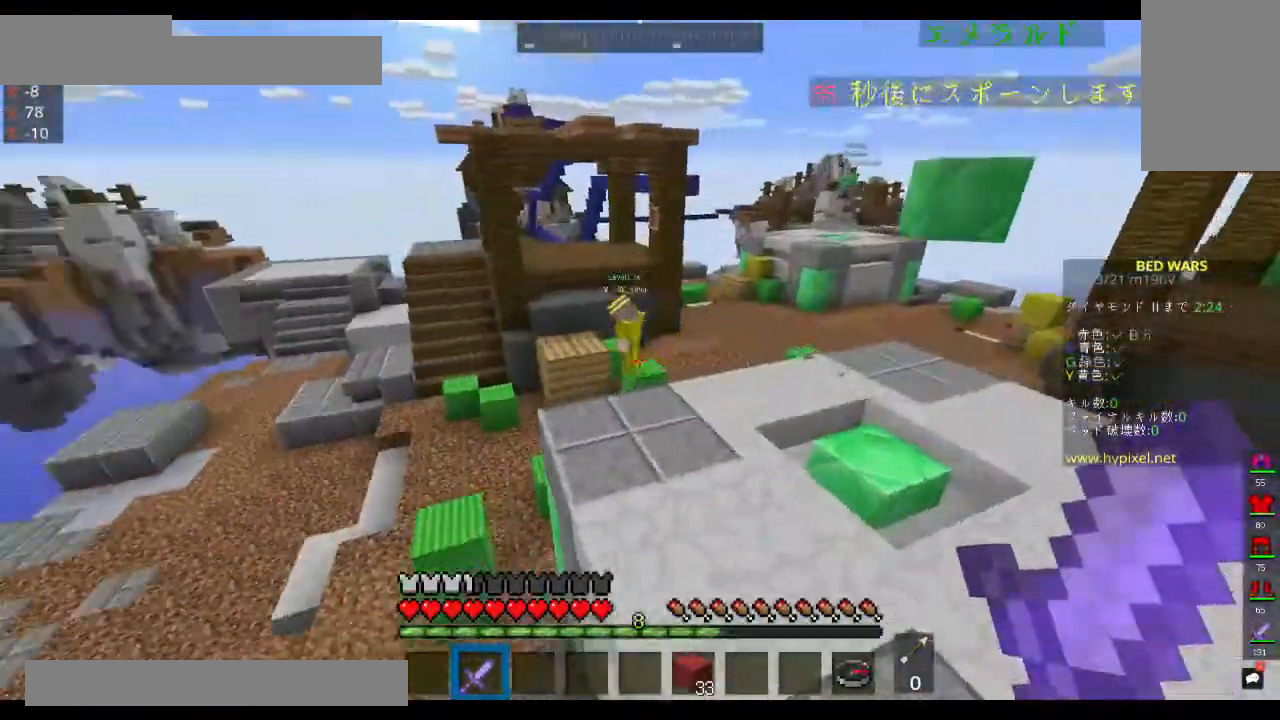
{"keys": ["d", "space", "w"], "mouse": [], "events": [[100, "d", "up"], [467, "d", "down"]]}
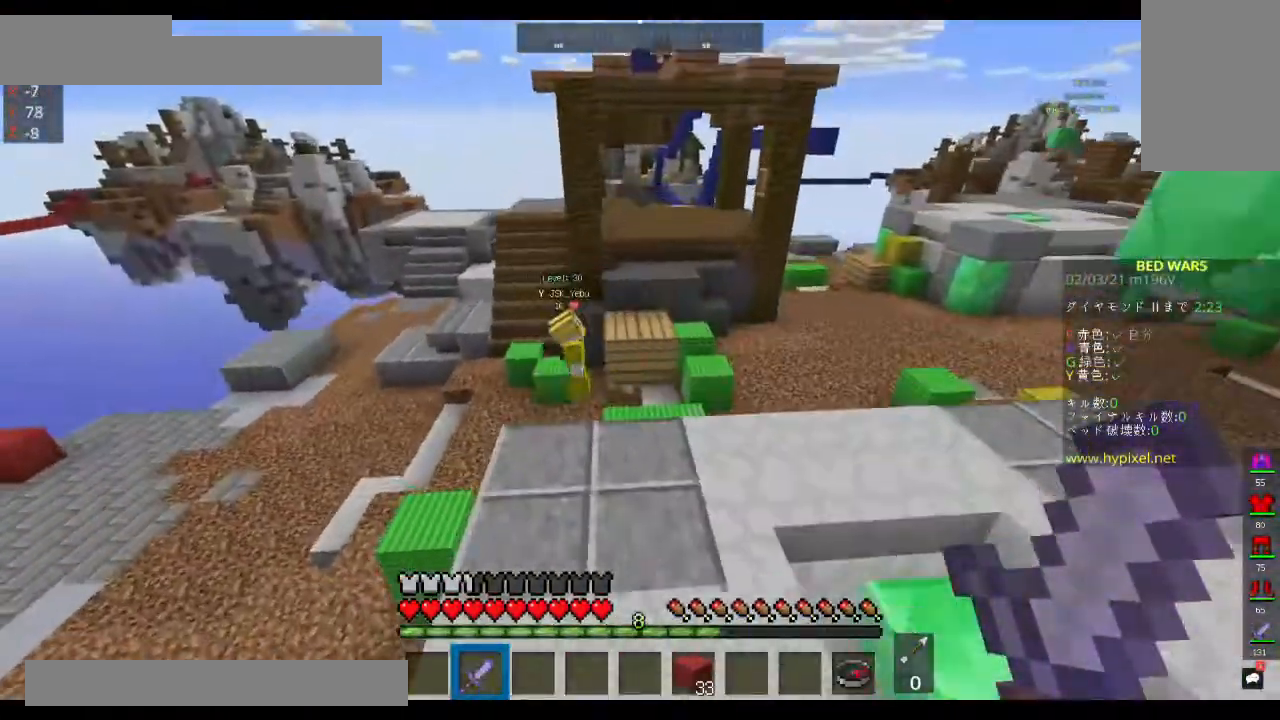
{"keys": ["a", "w"], "mouse": [], "events": [[200, "space", "up"], [433, "a", "down"], [500, "d", "up"]]}
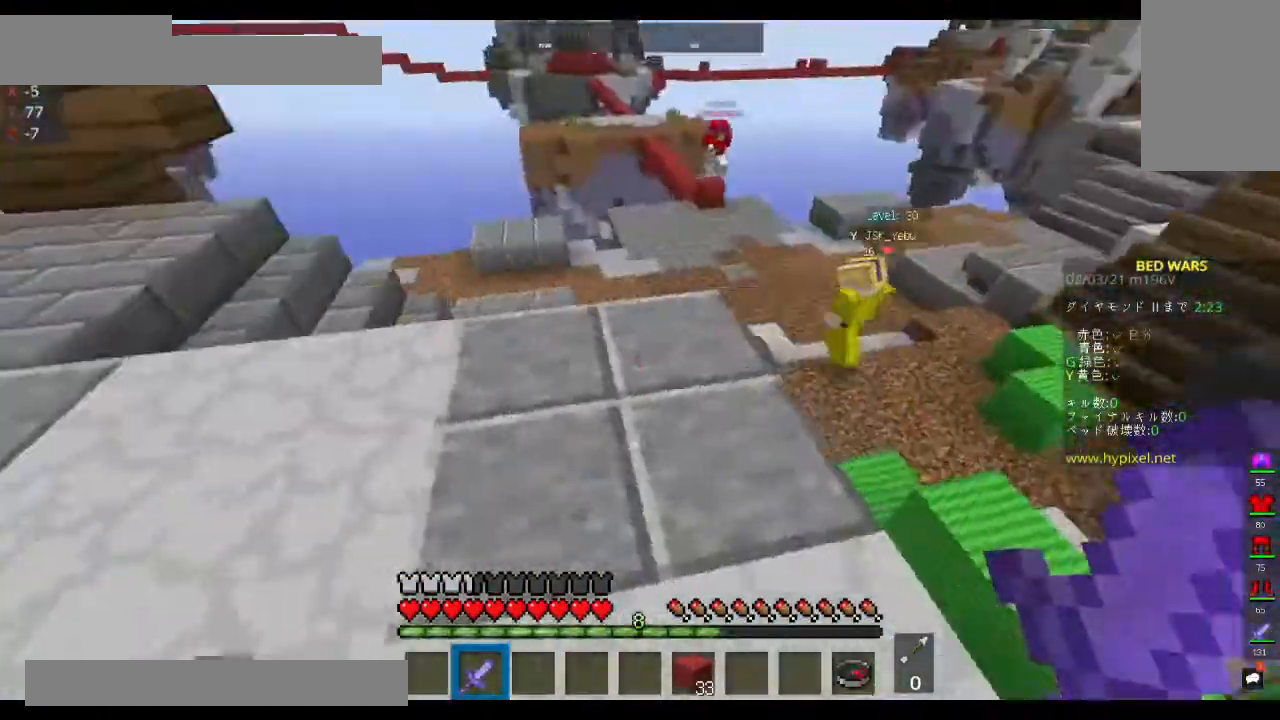
{"keys": ["w"], "mouse": [], "events": [[333, "a", "up"]]}
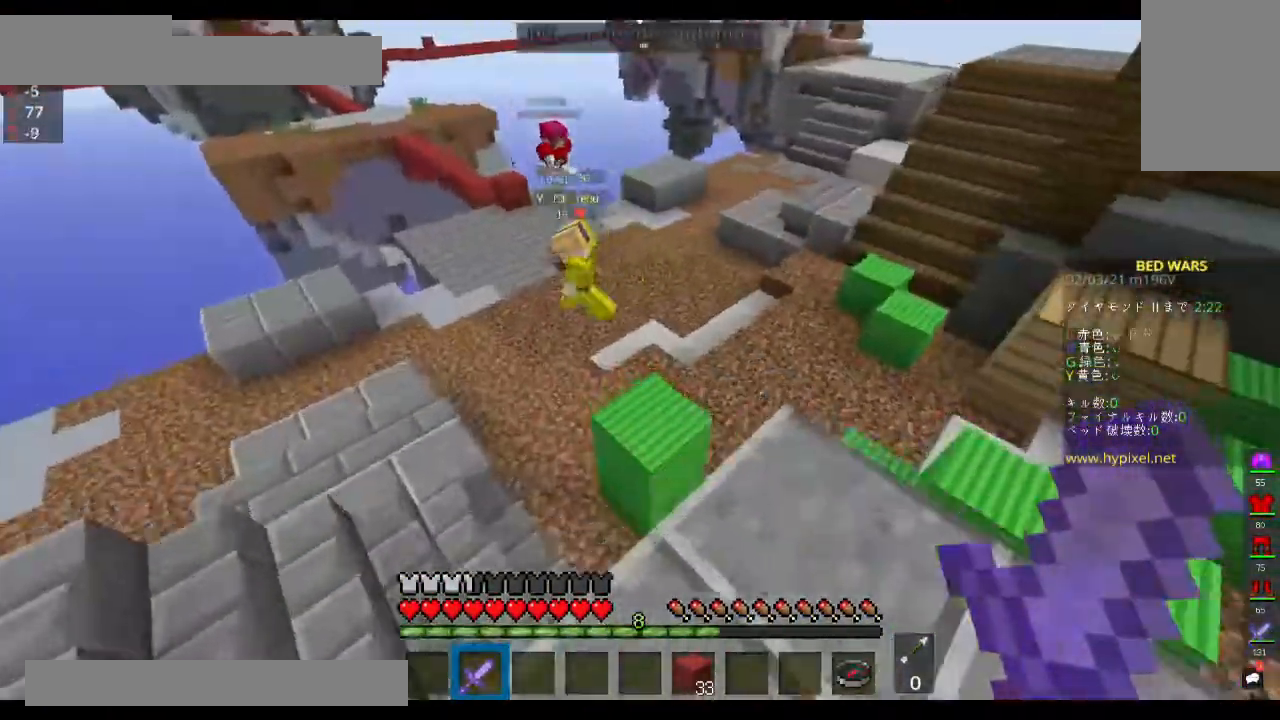
{"keys": ["space", "w"], "mouse": [], "events": [[500, "space", "down"]]}
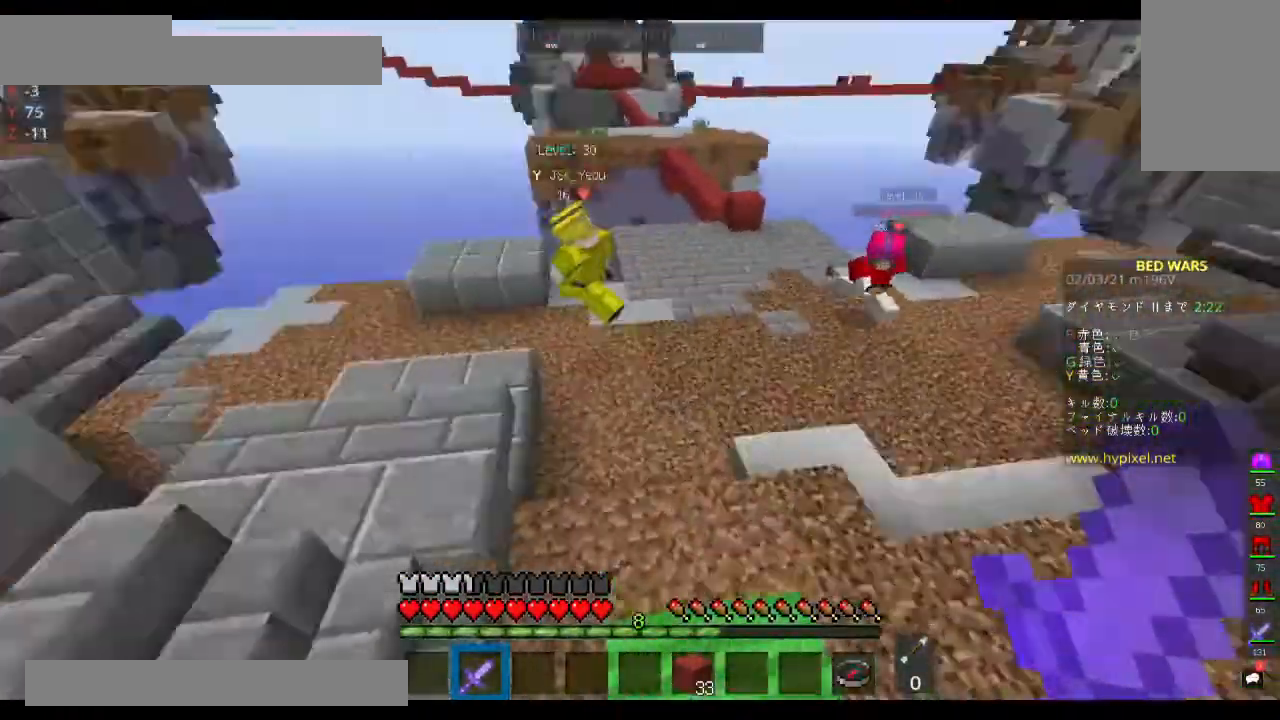
{"keys": ["space", "w"], "mouse": [], "events": []}
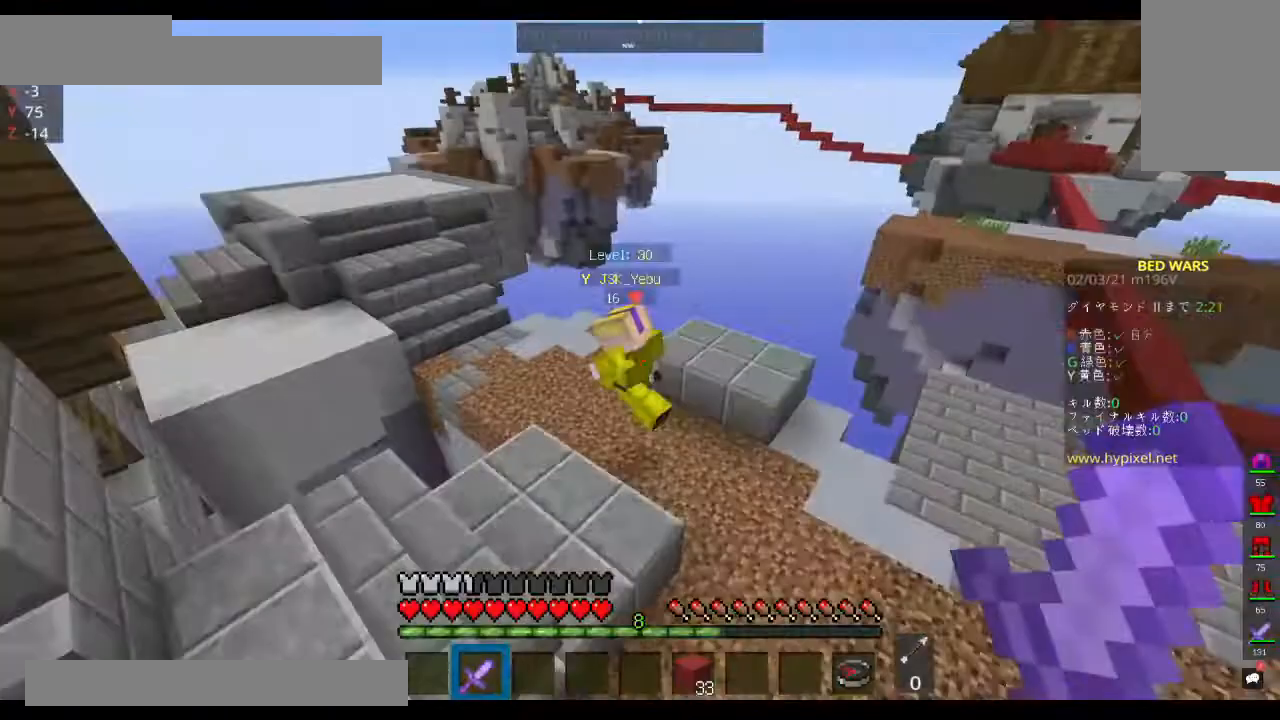
{"keys": ["space", "w"], "mouse": [], "events": []}
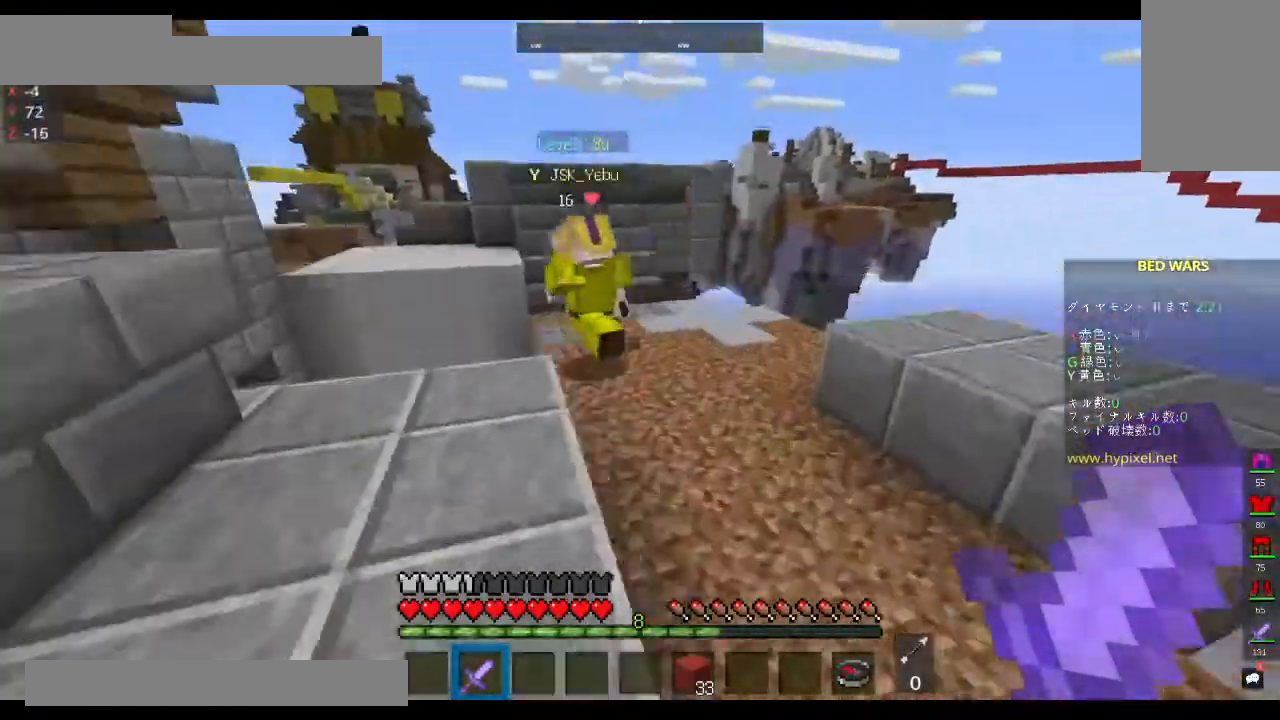
{"keys": ["space", "w"], "mouse": [], "events": []}
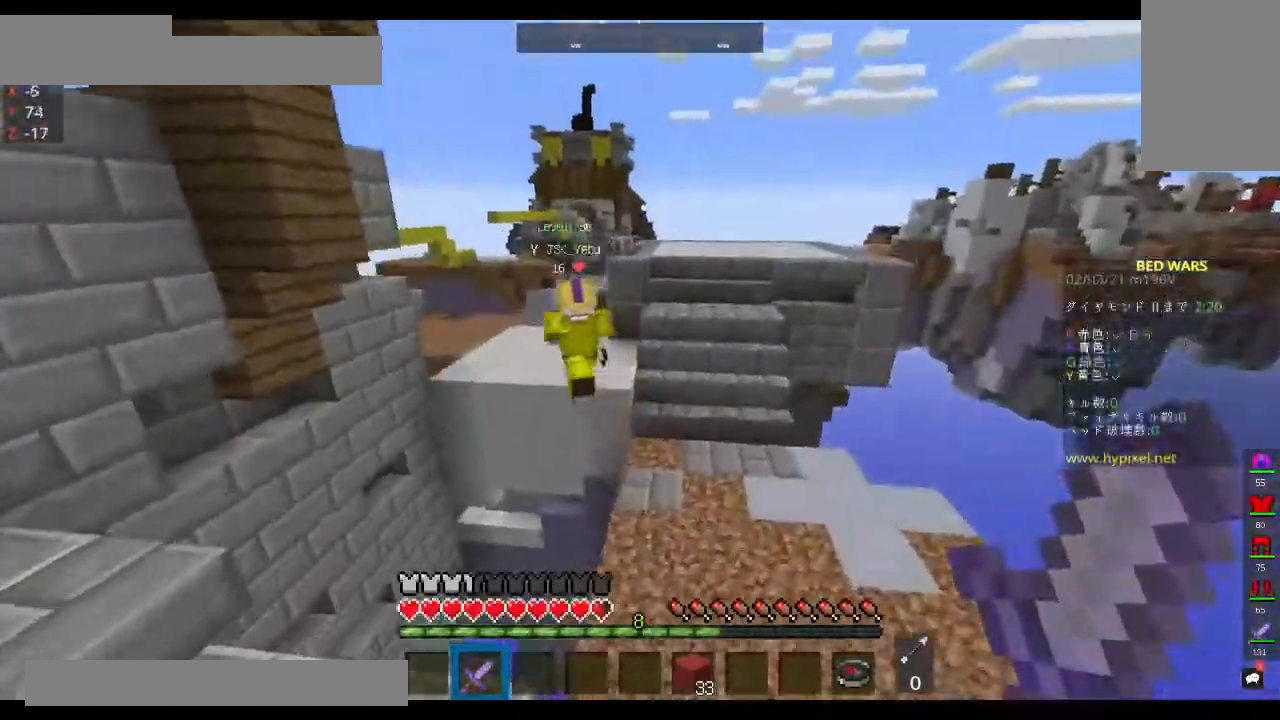
{"keys": ["w"], "mouse": [], "events": [[400, "space", "up"]]}
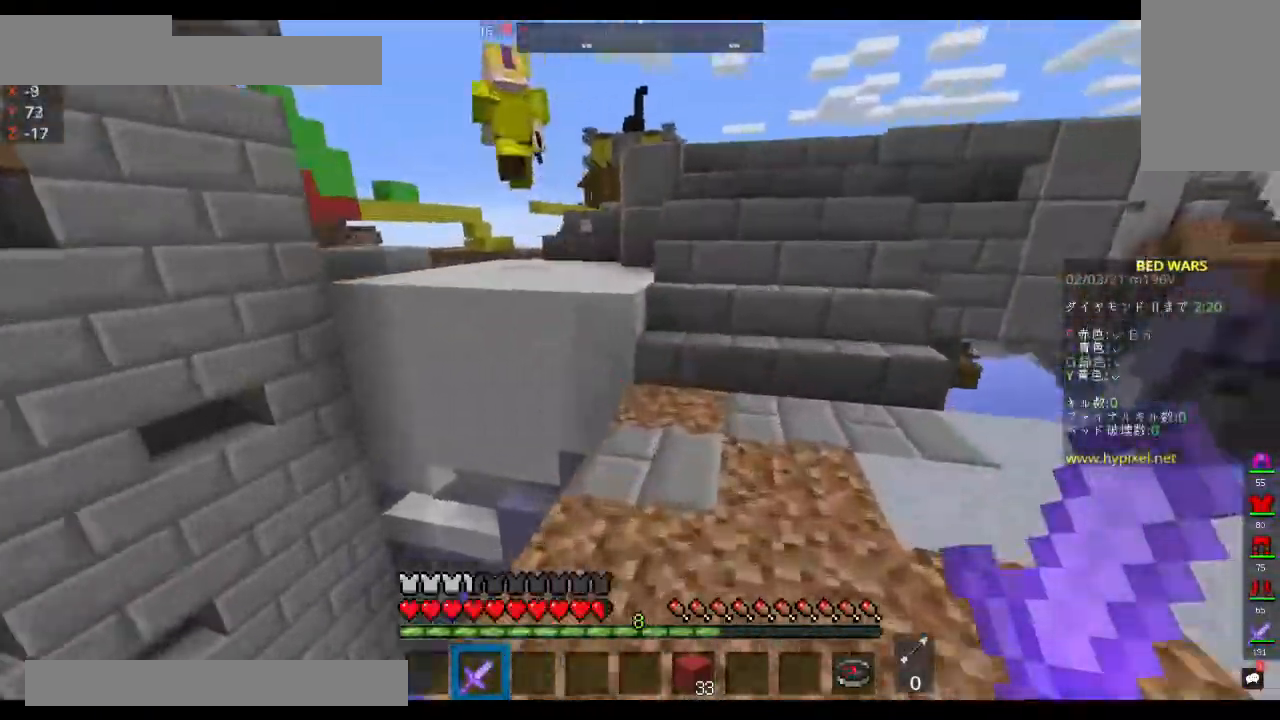
{"keys": ["space", "w"], "mouse": [], "events": [[367, "space", "down"]]}
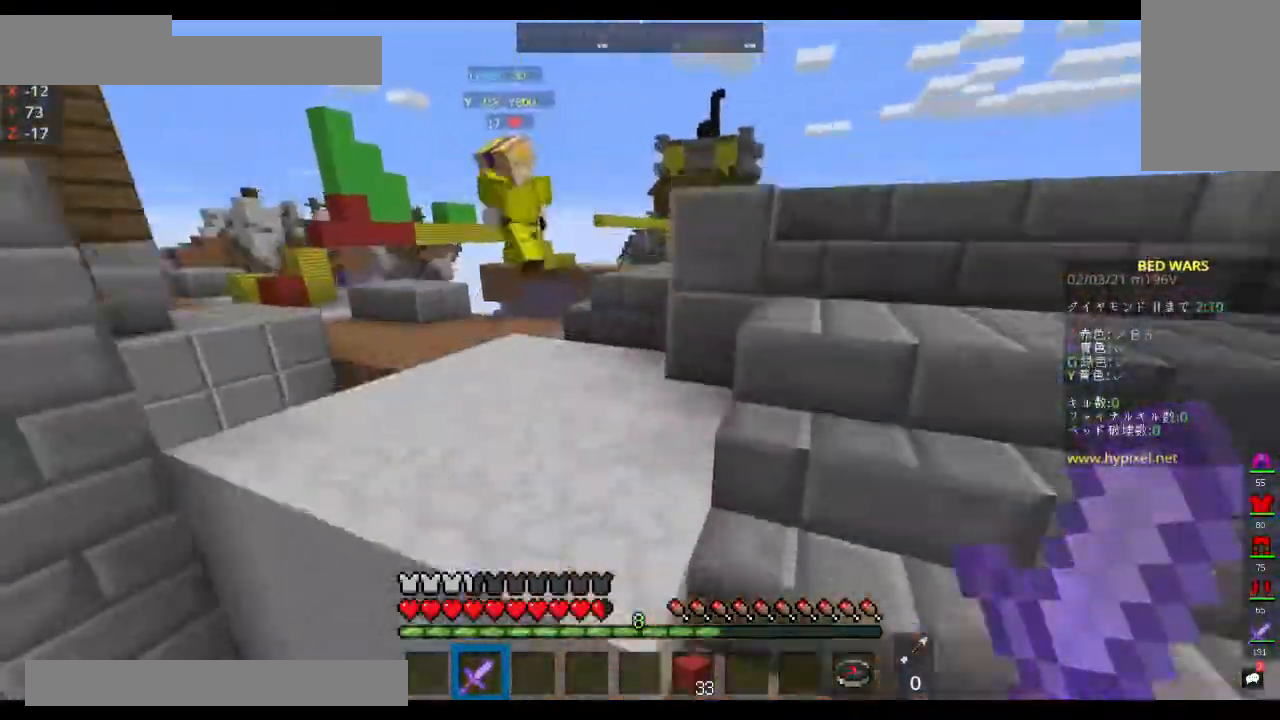
{"keys": ["a", "space", "w"], "mouse": [], "events": [[367, "a", "down"]]}
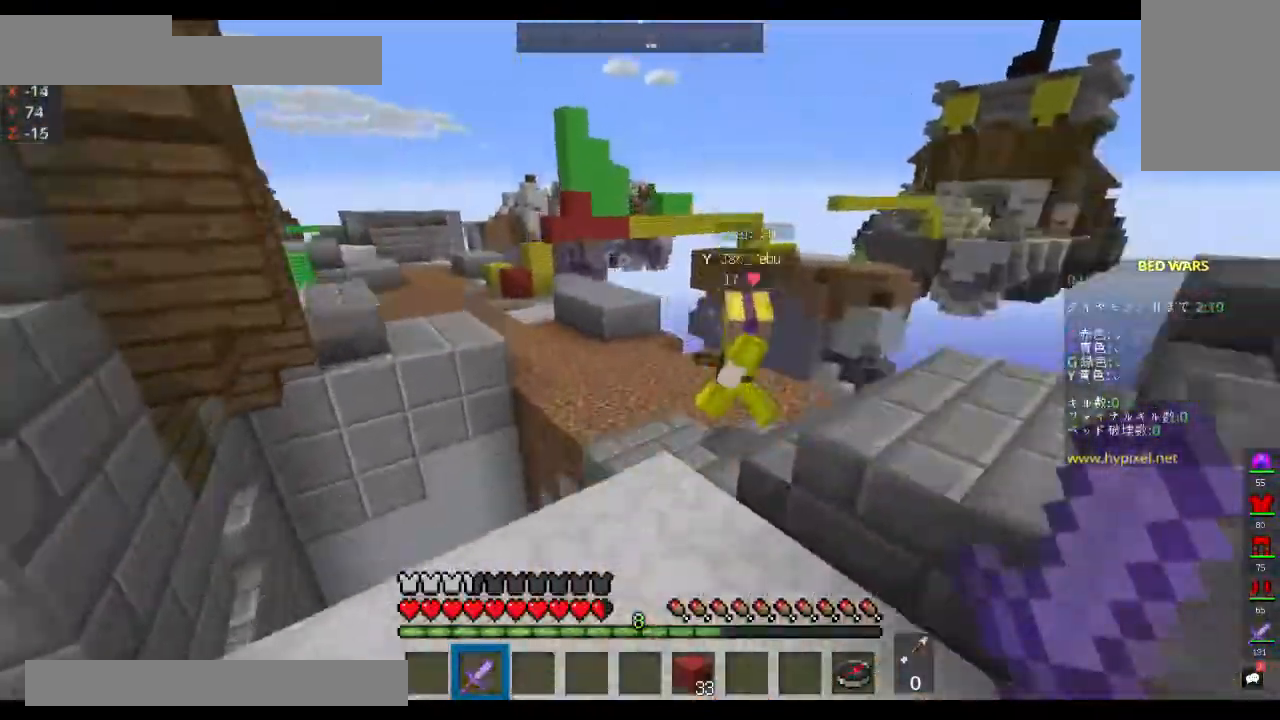
{"keys": ["space", "w"], "mouse": [], "events": [[33, "a", "up"]]}
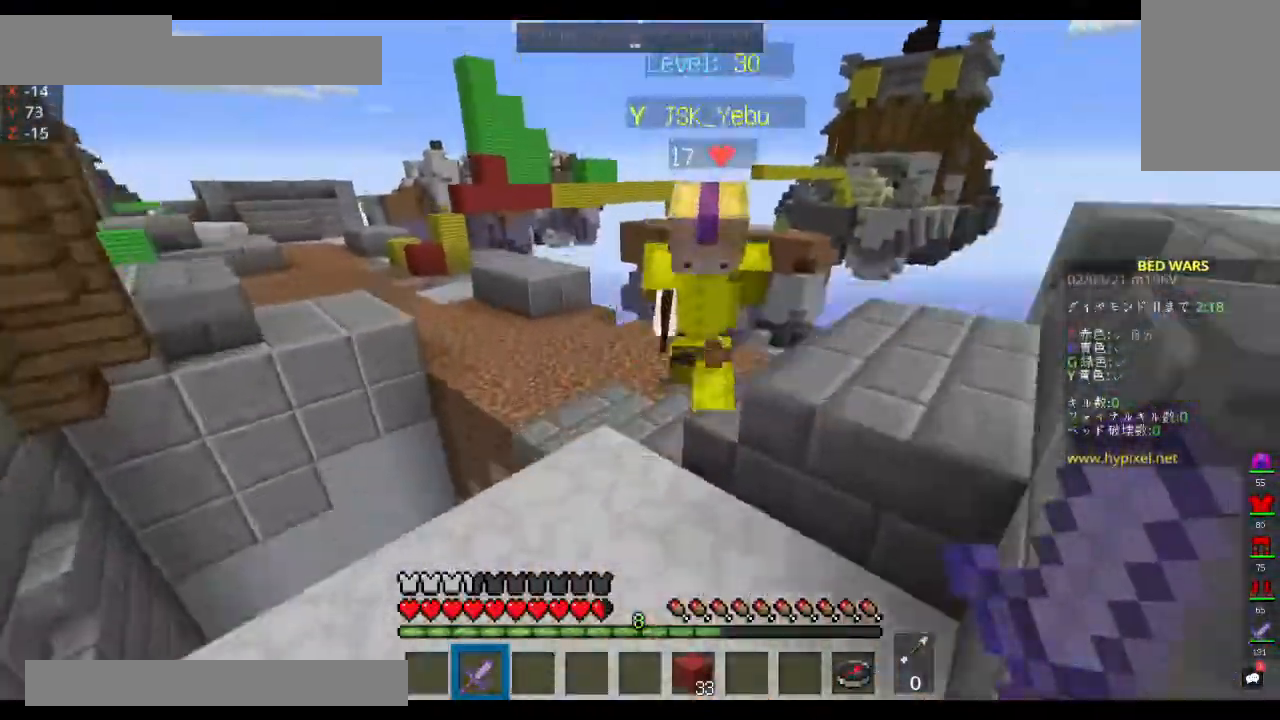
{"keys": ["w"], "mouse": ["left"], "events": [[233, "mouse_left", "down"], [367, "space", "up"]]}
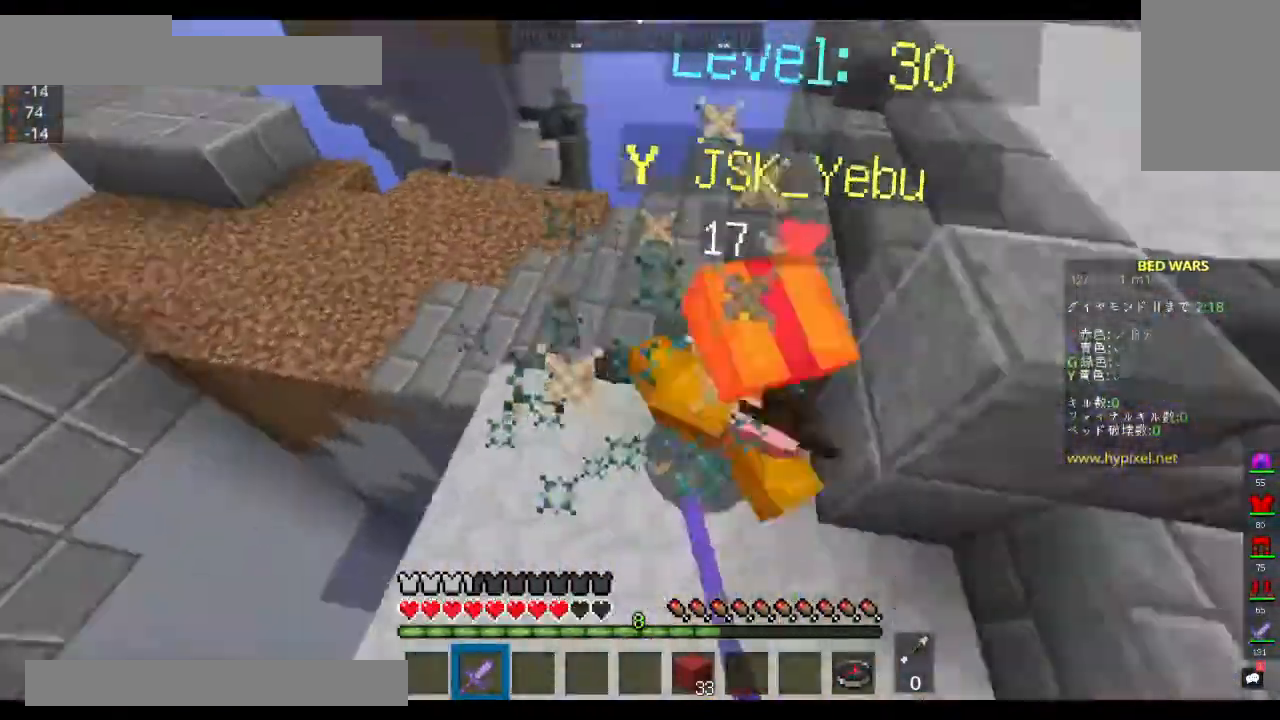
{"keys": ["w"], "mouse": ["left"], "events": []}